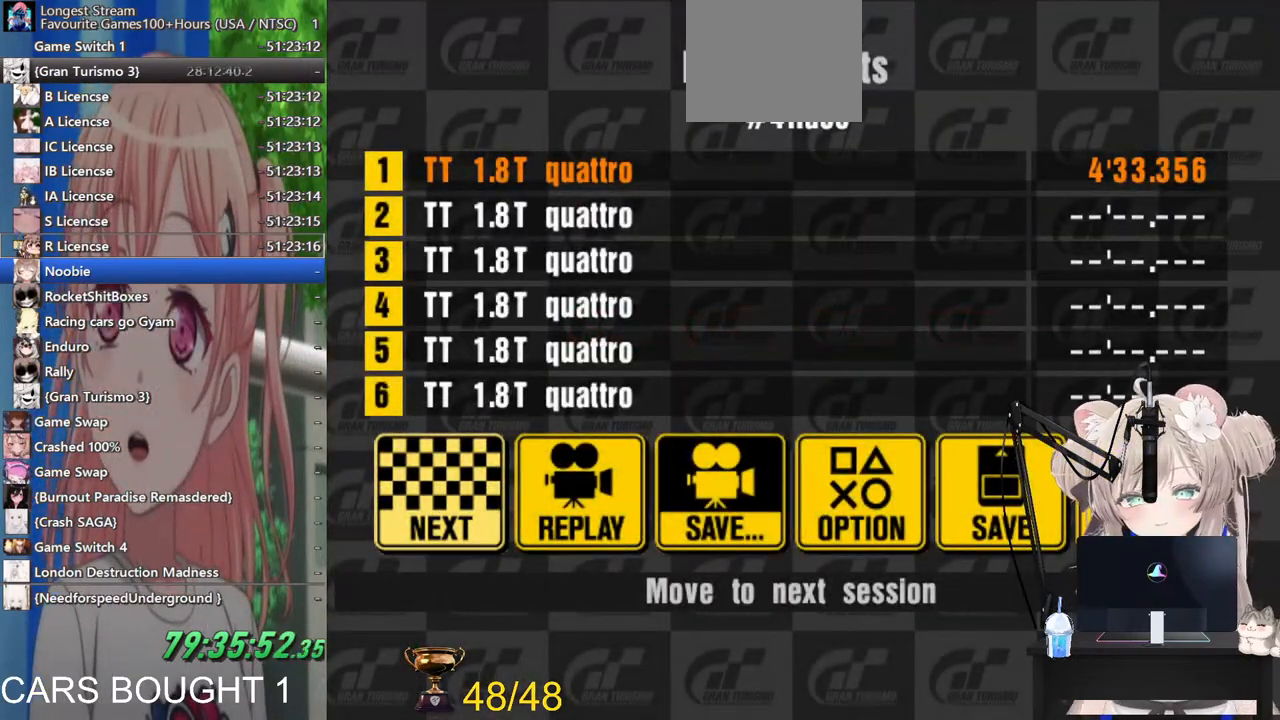
Gameplay with a controller (PlayStation layout); each line is a JSON object with the inputs held at the frame after it. "events" lists button and stick changes between this image and that frame as [ms after this image, input, new state], when the widget could be followed in between. Not read: R2.
{"buttons": [], "left_stick": "center", "right_stick": "center", "events": []}
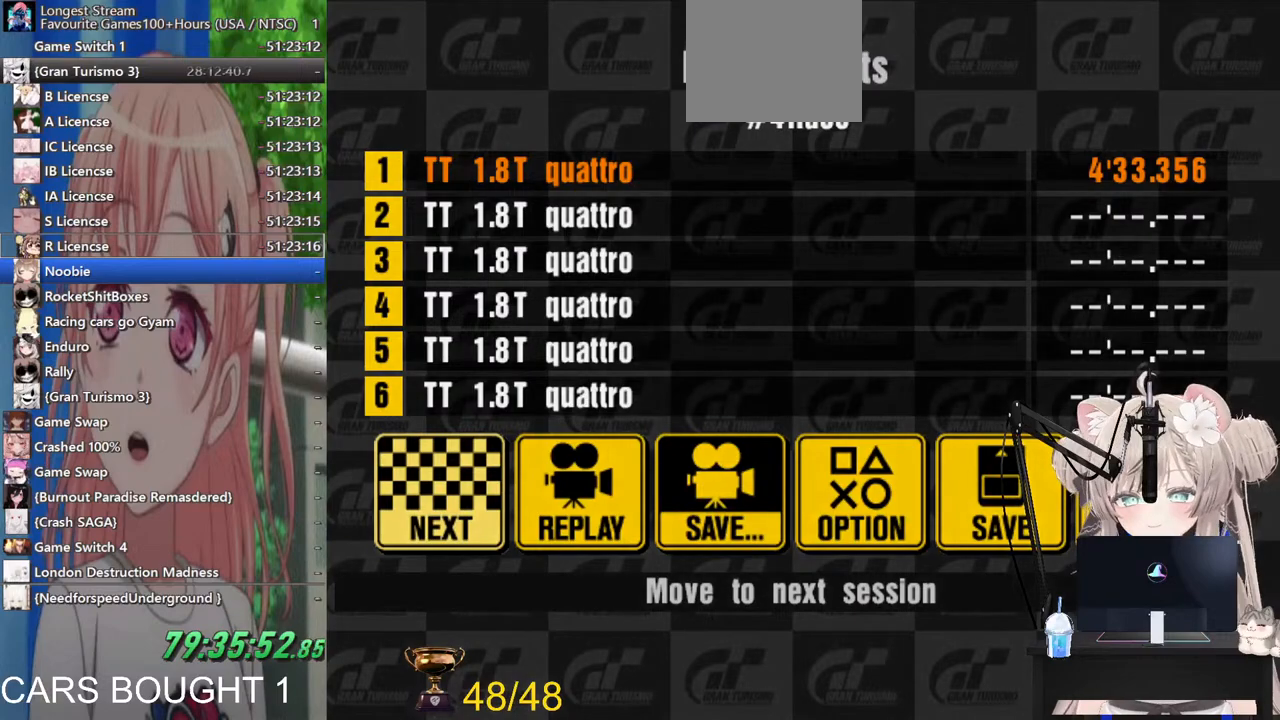
{"buttons": [], "left_stick": "center", "right_stick": "center", "events": []}
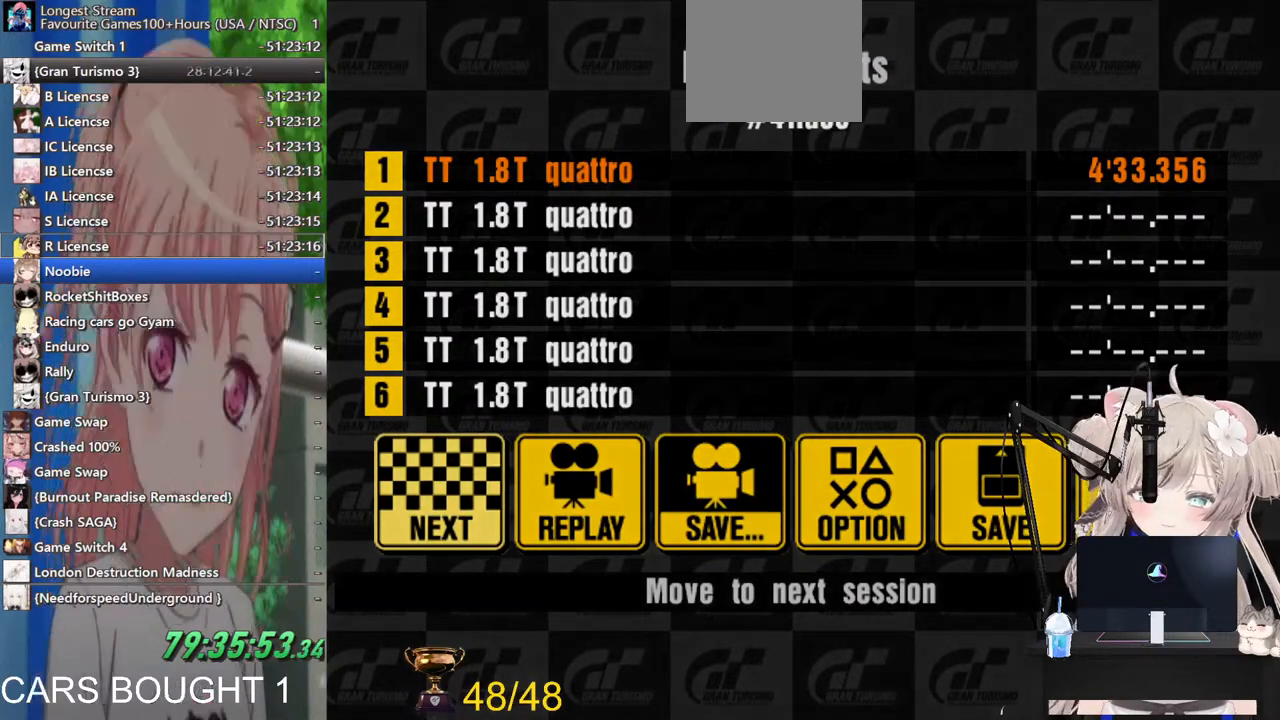
{"buttons": [], "left_stick": "center", "right_stick": "center", "events": []}
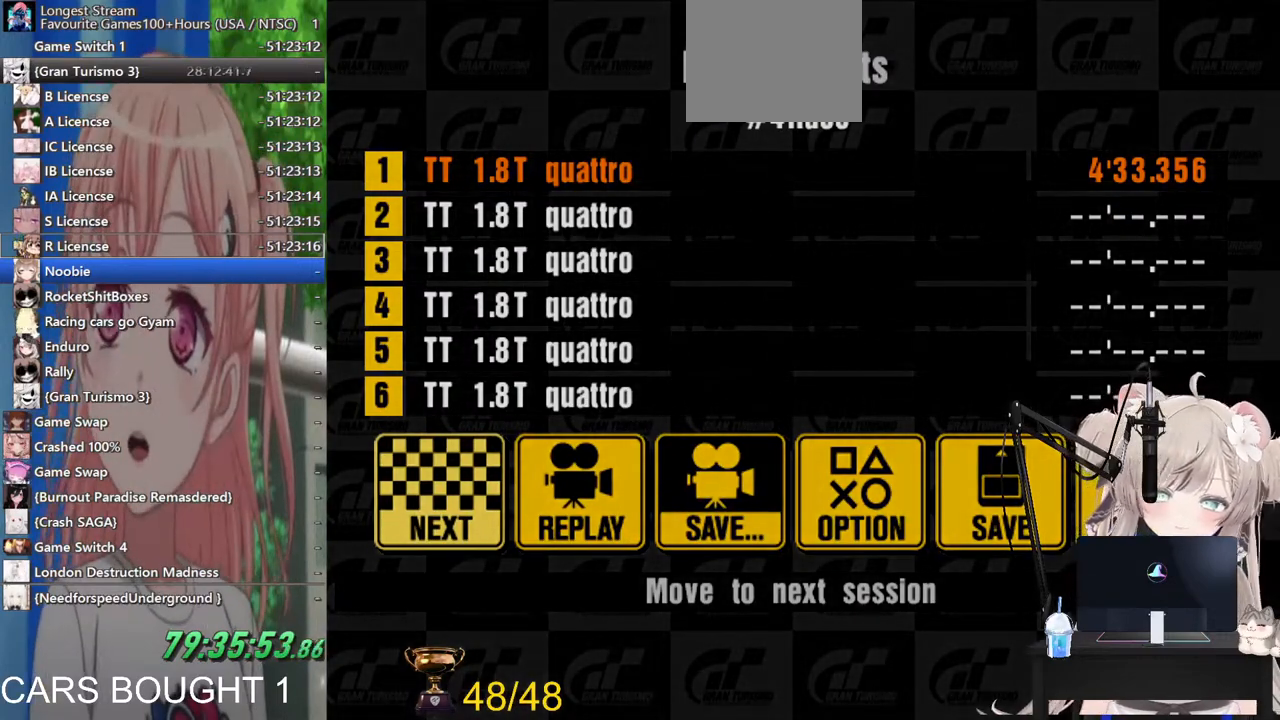
{"buttons": [], "left_stick": "center", "right_stick": "center", "events": []}
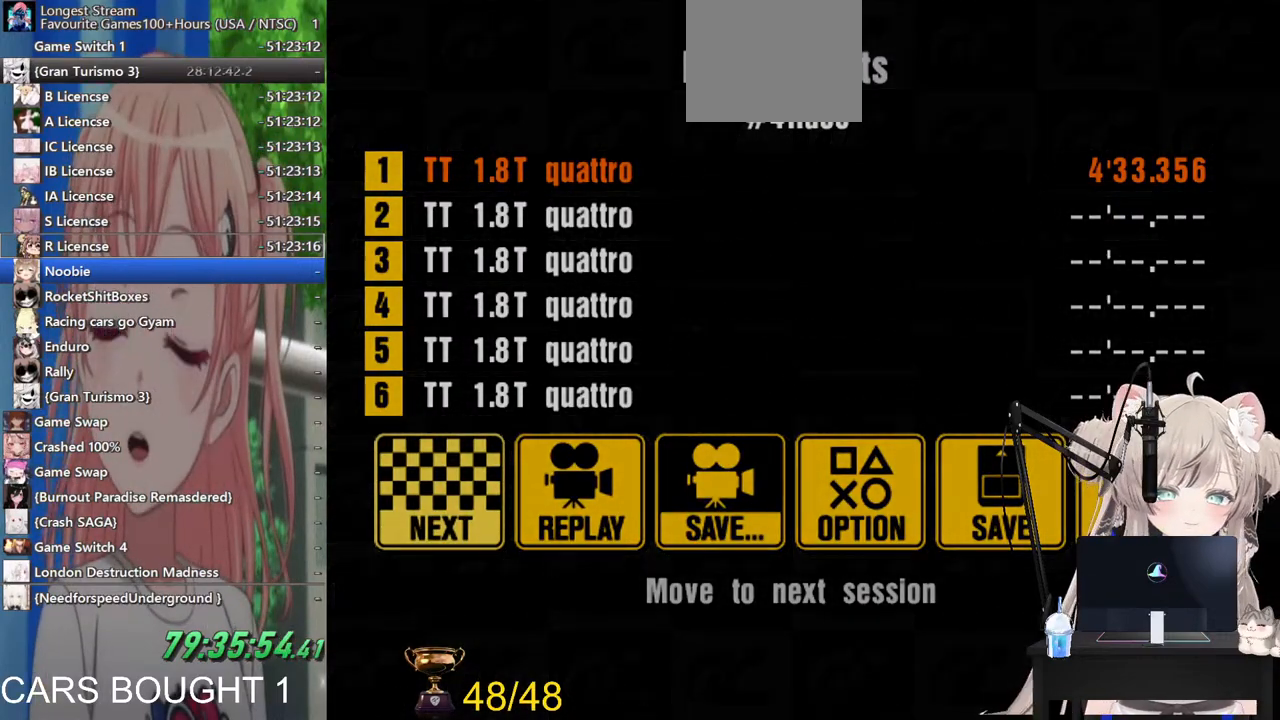
{"buttons": [], "left_stick": "center", "right_stick": "center", "events": []}
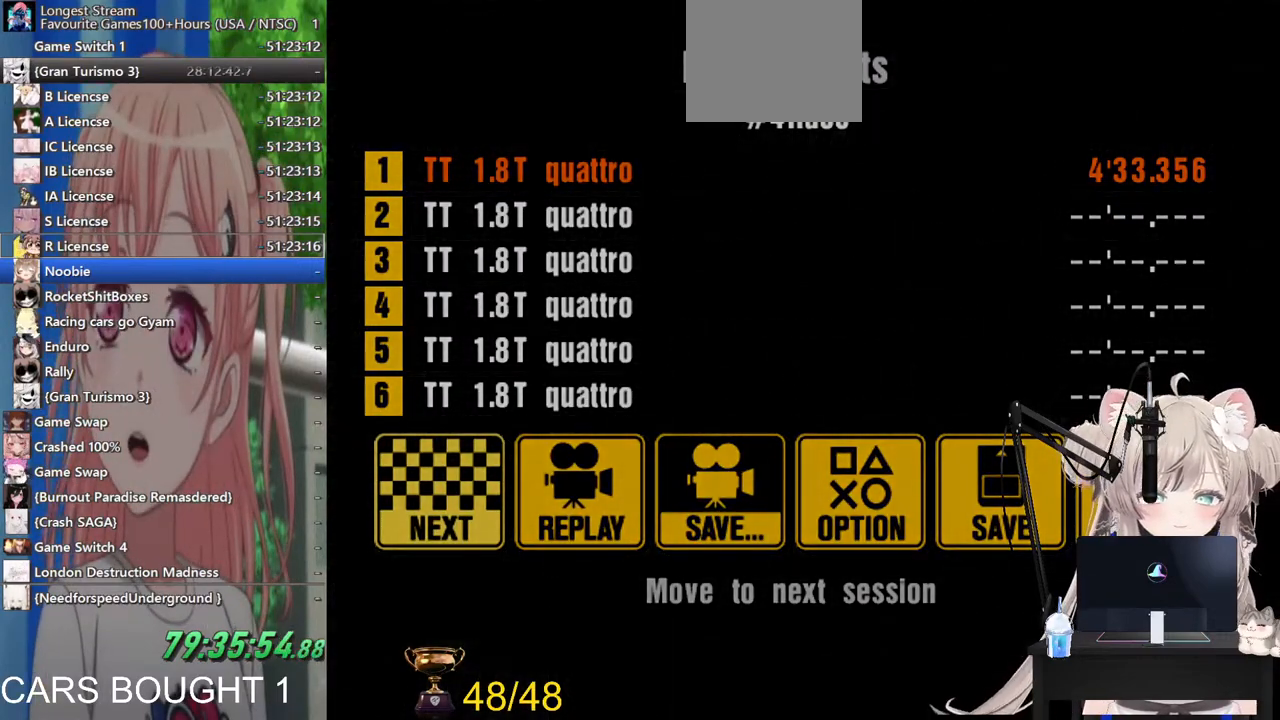
{"buttons": [], "left_stick": "center", "right_stick": "center", "events": []}
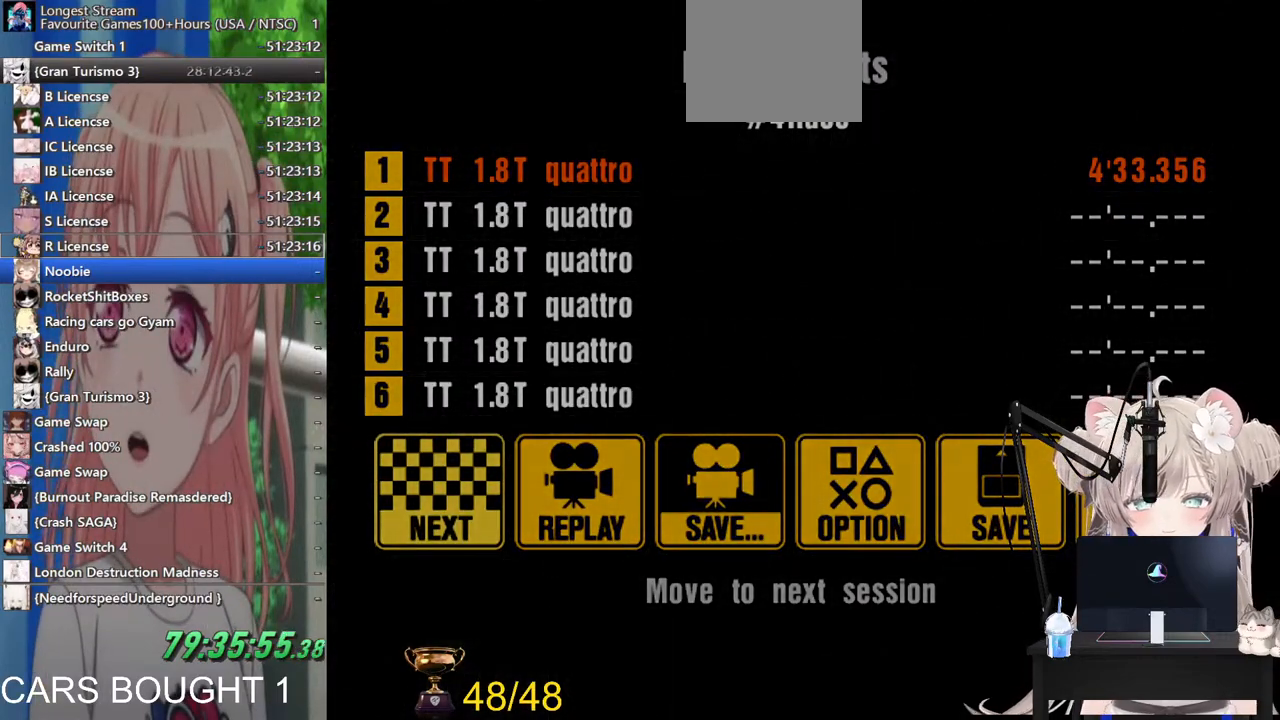
{"buttons": [], "left_stick": "center", "right_stick": "center", "events": []}
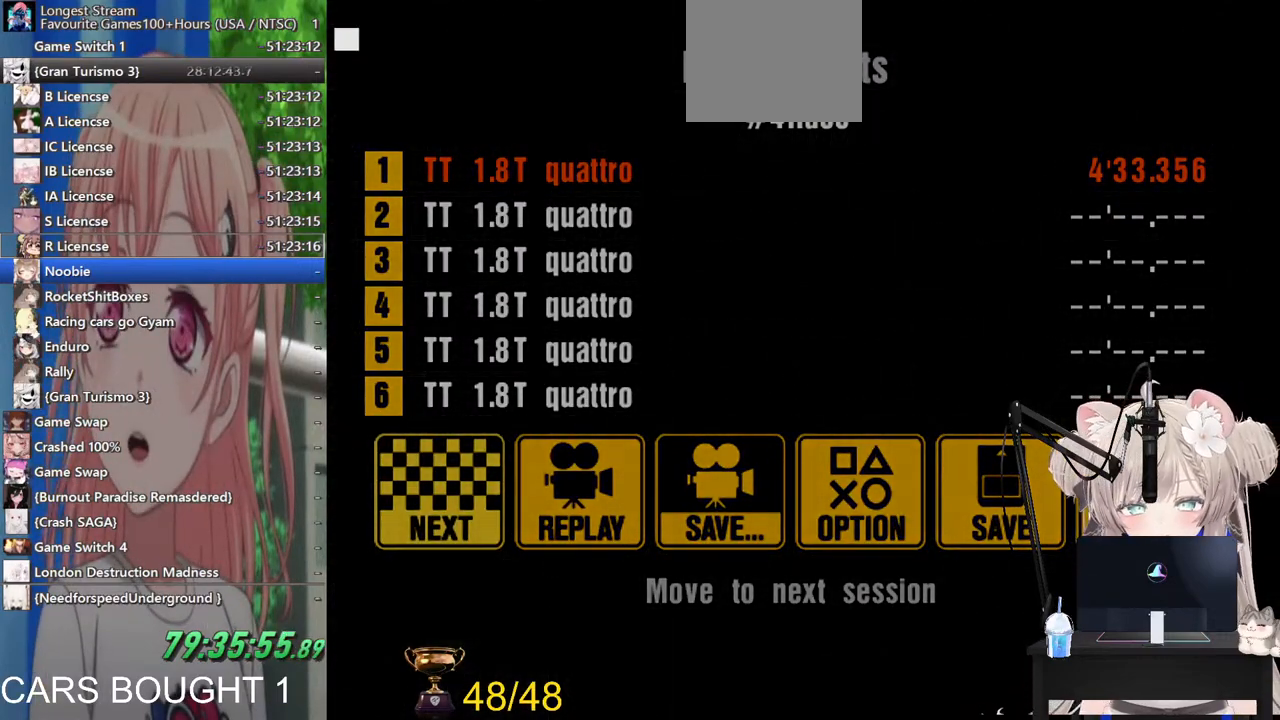
{"buttons": [], "left_stick": "center", "right_stick": "center", "events": []}
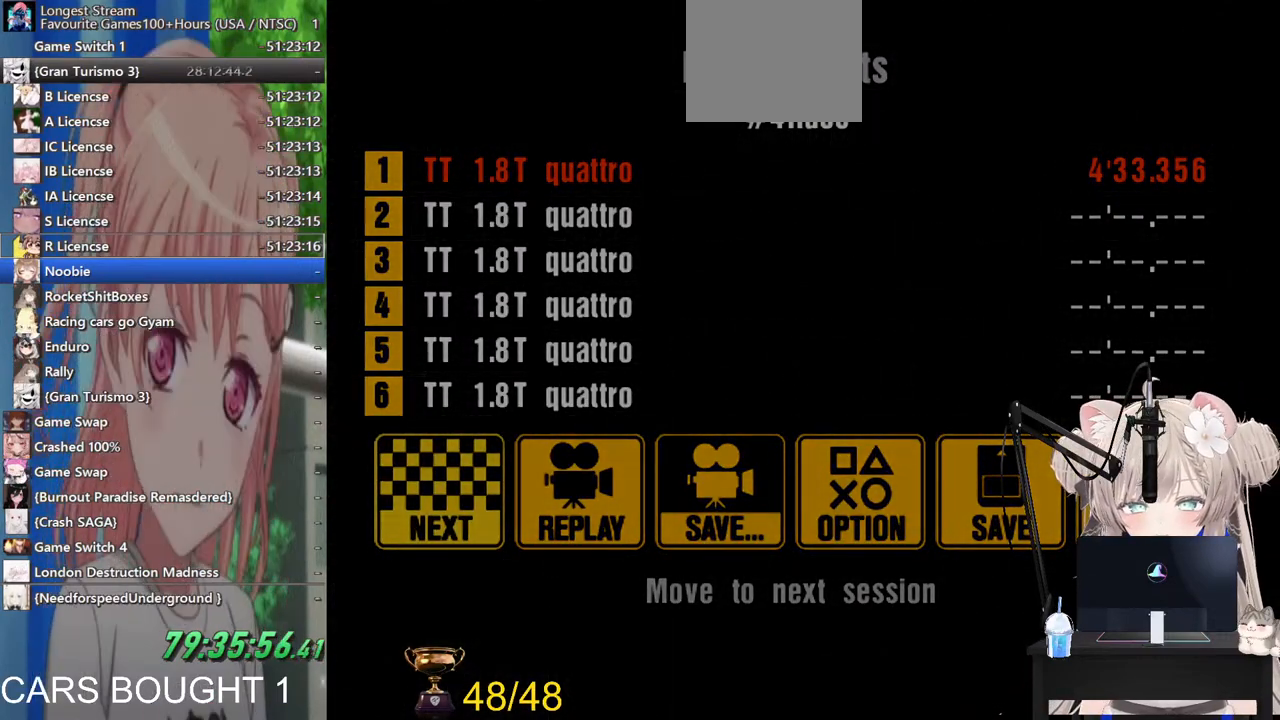
{"buttons": [], "left_stick": "center", "right_stick": "center", "events": []}
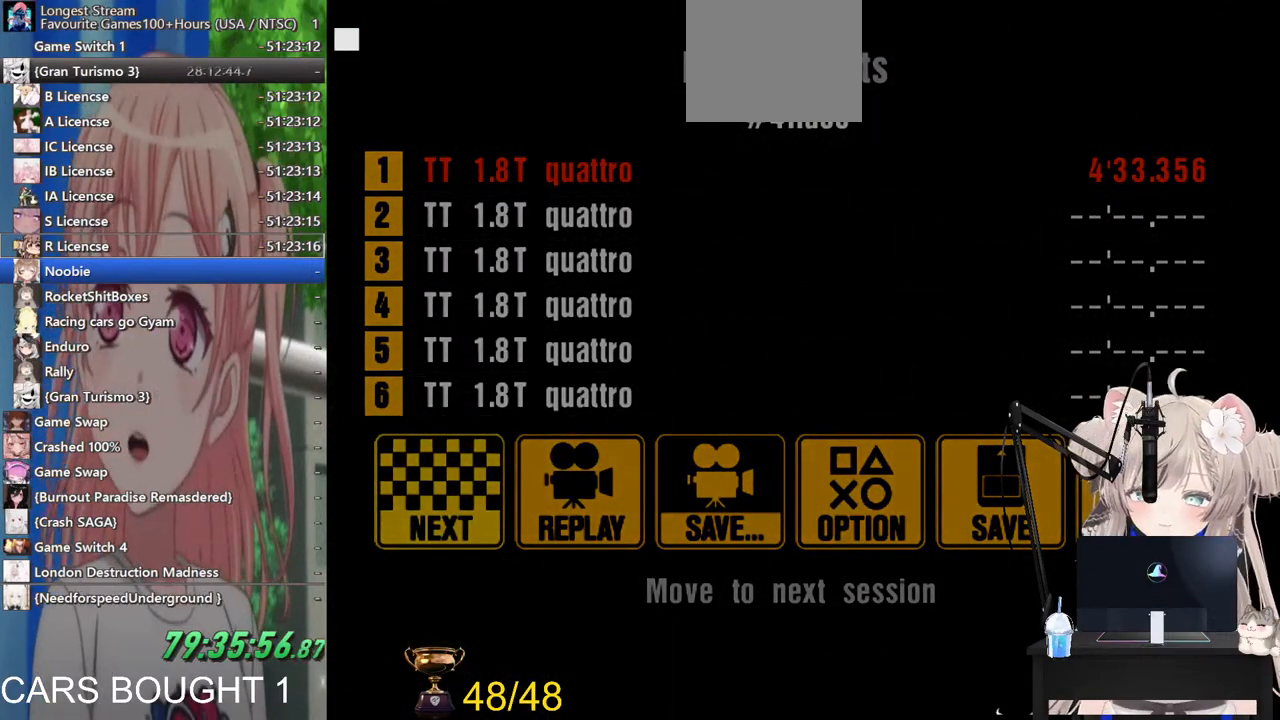
{"buttons": ["CROSS"], "left_stick": "center", "right_stick": "center", "events": [[467, "CROSS", "down"]]}
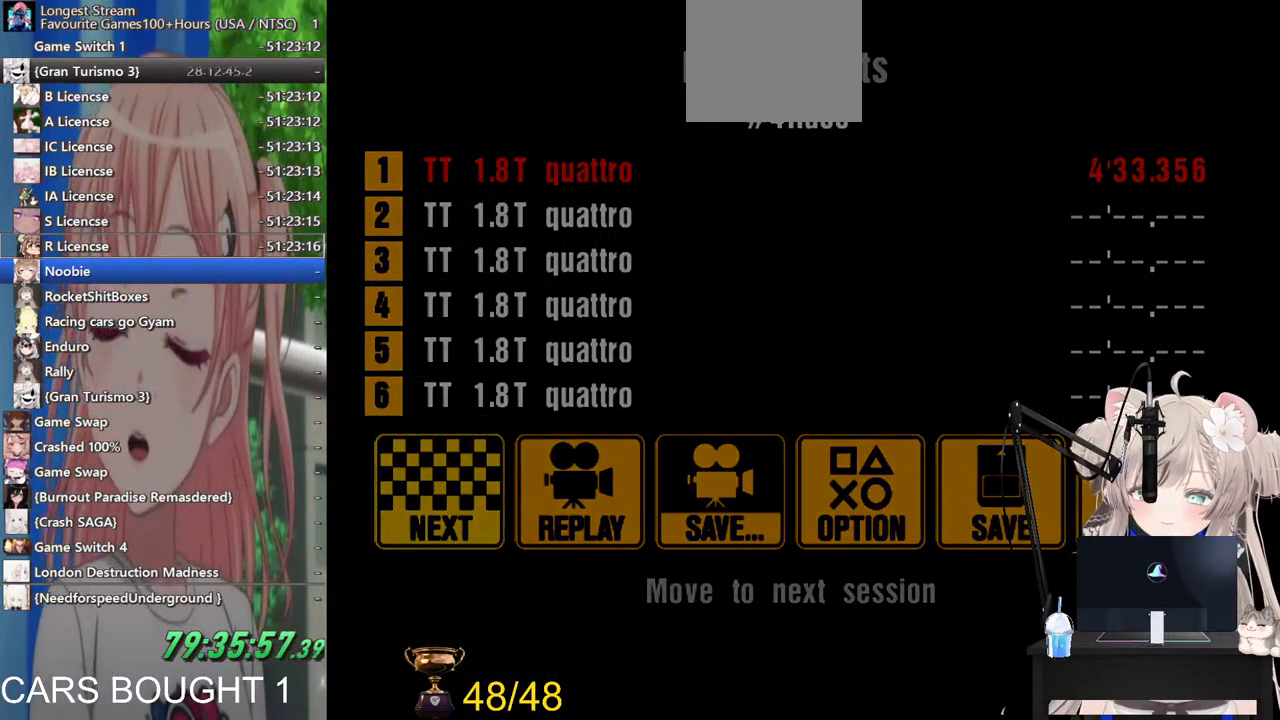
{"buttons": [], "left_stick": "center", "right_stick": "center", "events": [[100, "CROSS", "up"]]}
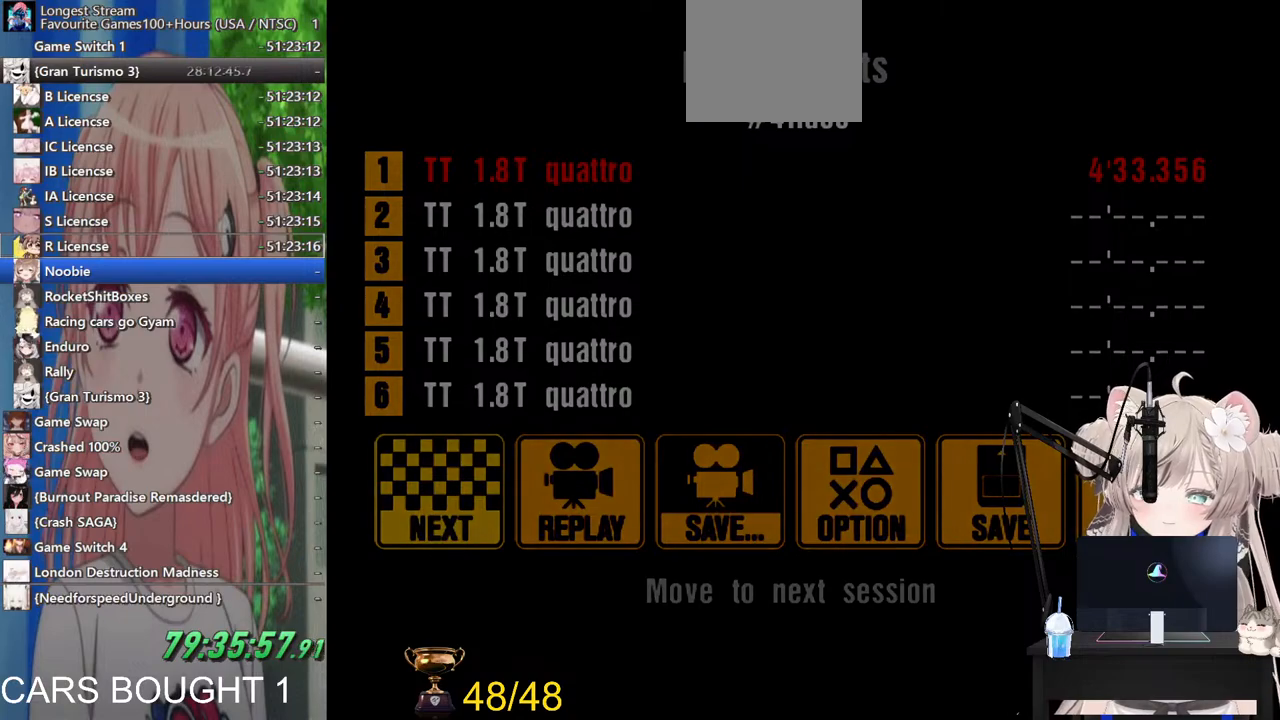
{"buttons": [], "left_stick": "center", "right_stick": "center", "events": []}
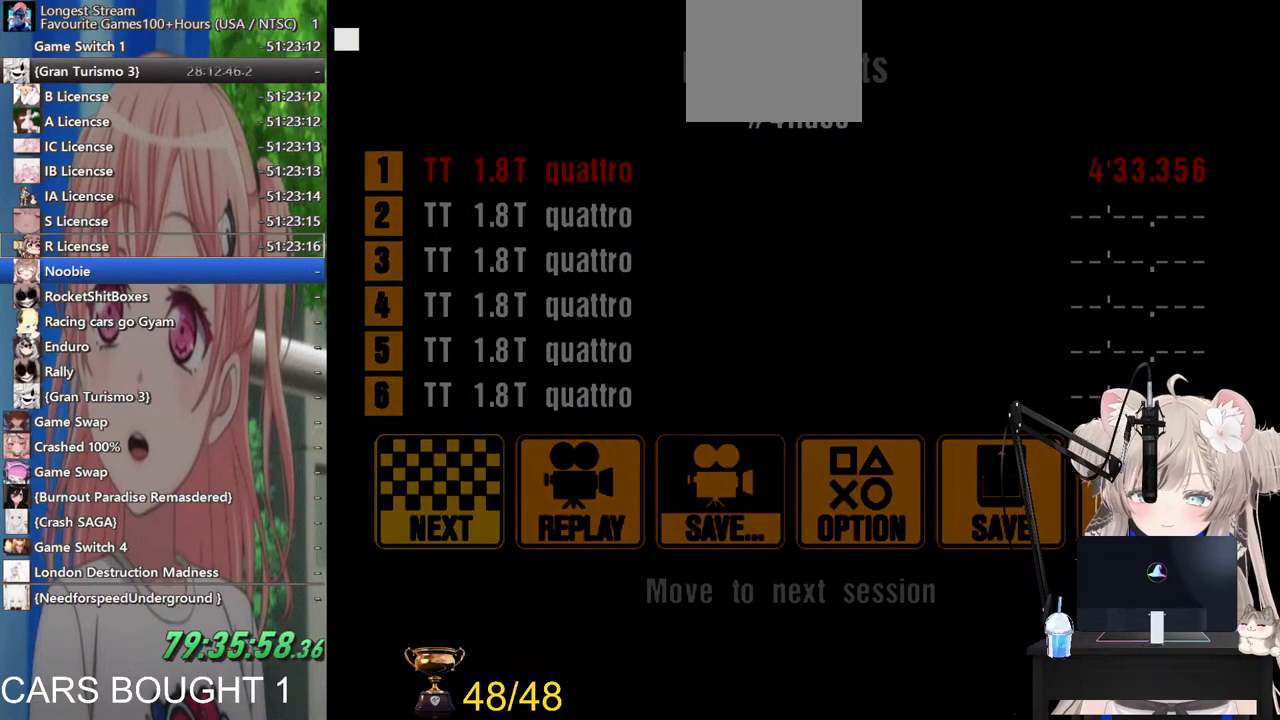
{"buttons": ["CROSS"], "left_stick": "center", "right_stick": "center", "events": [[383, "CROSS", "down"]]}
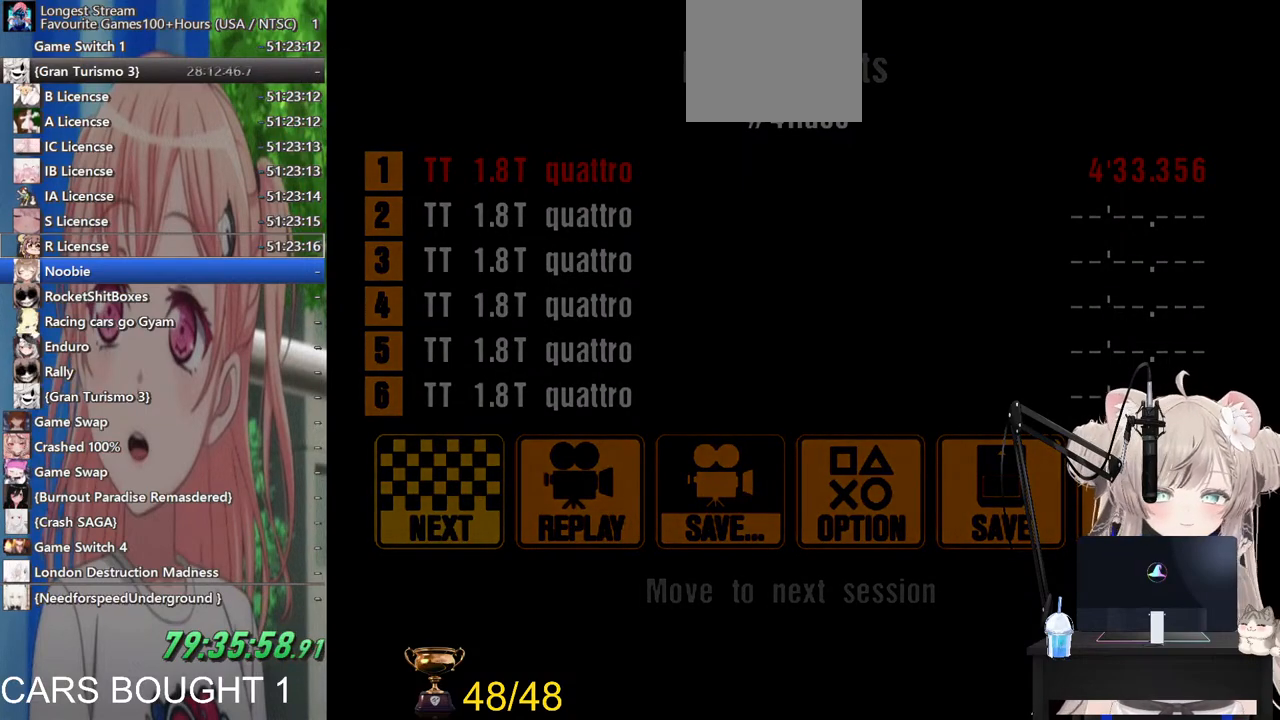
{"buttons": ["CROSS"], "left_stick": "center", "right_stick": "center", "events": [[83, "CROSS", "up"], [500, "CROSS", "down"]]}
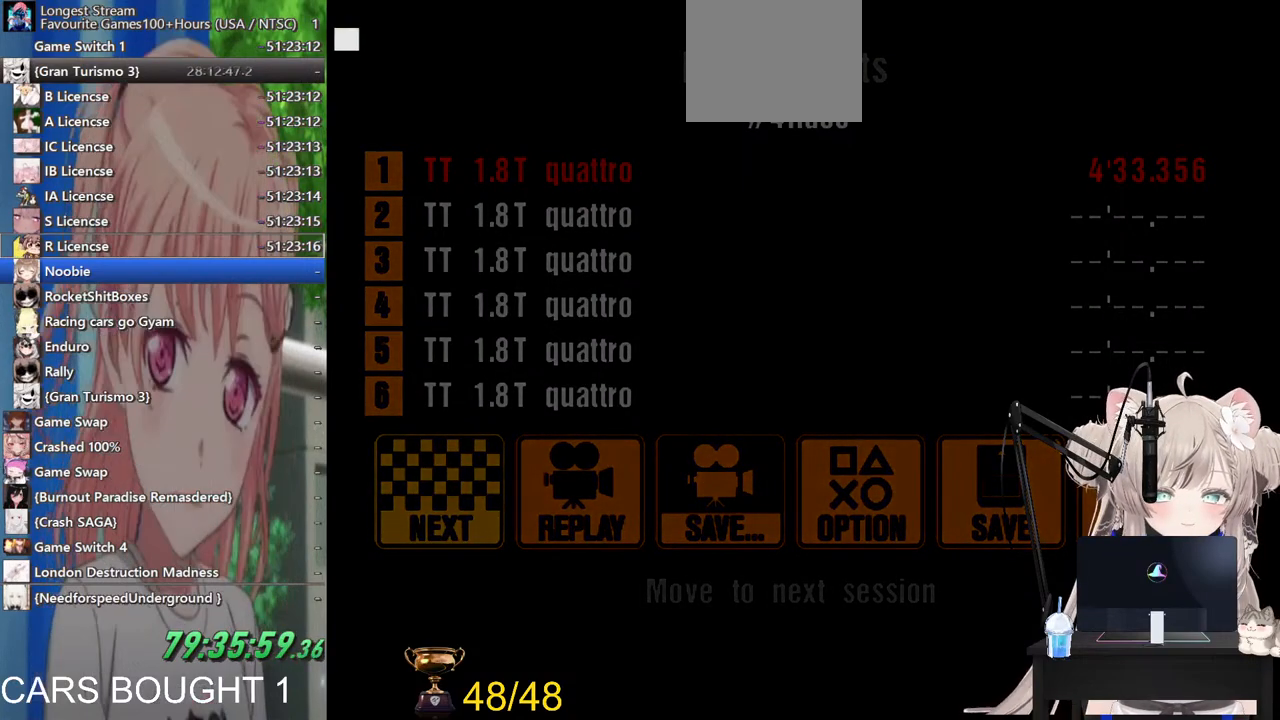
{"buttons": [], "left_stick": "center", "right_stick": "center", "events": [[183, "CROSS", "up"]]}
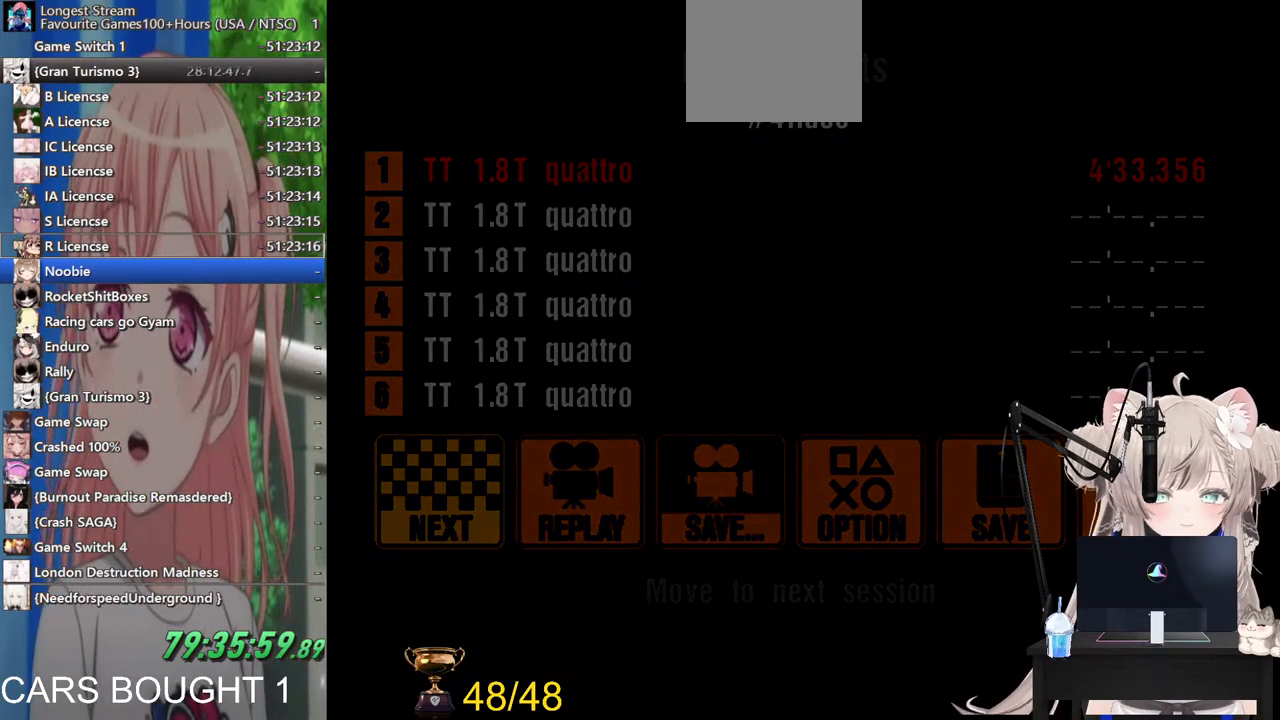
{"buttons": ["CROSS"], "left_stick": "center", "right_stick": "center", "events": [[500, "CROSS", "down"]]}
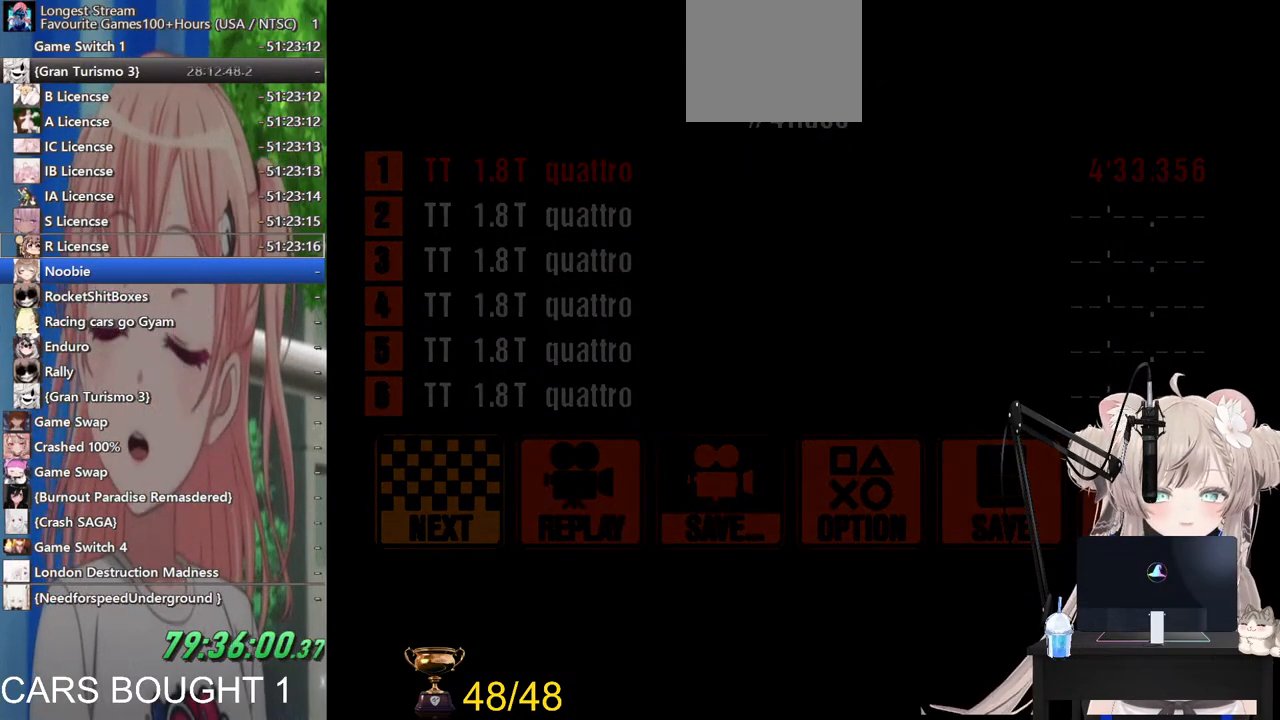
{"buttons": [], "left_stick": "center", "right_stick": "center", "events": [[217, "CROSS", "up"]]}
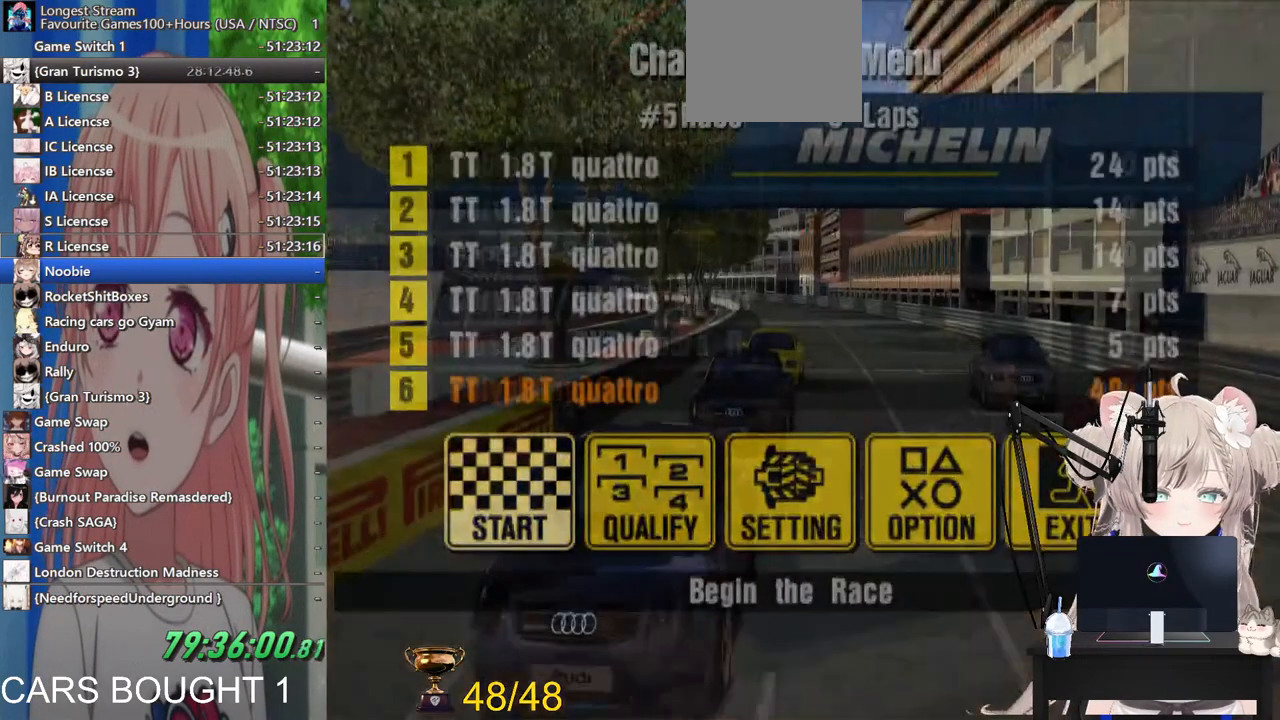
{"buttons": [], "left_stick": "center", "right_stick": "center", "events": [[233, "CROSS", "down"], [400, "CROSS", "up"]]}